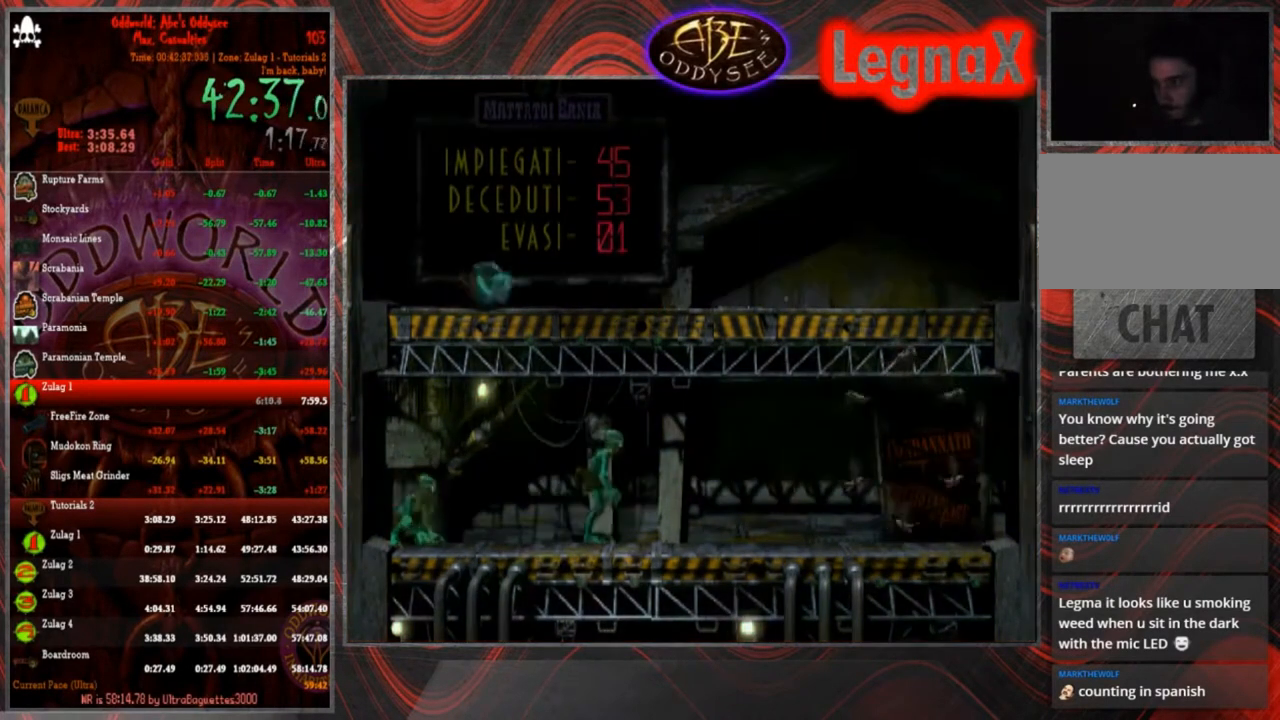
Gameplay with a controller (PlayStation layout); each line is a JSON object with the inputs held at the frame after it. "events" lists button and stick changes between this image and that frame as [ms after this image, input, new state], when the widget could be followed in between. Not read: L3 R3 right_stick.
{"buttons": [], "left_stick": "center", "events": [[100, "left_stick", "center"]]}
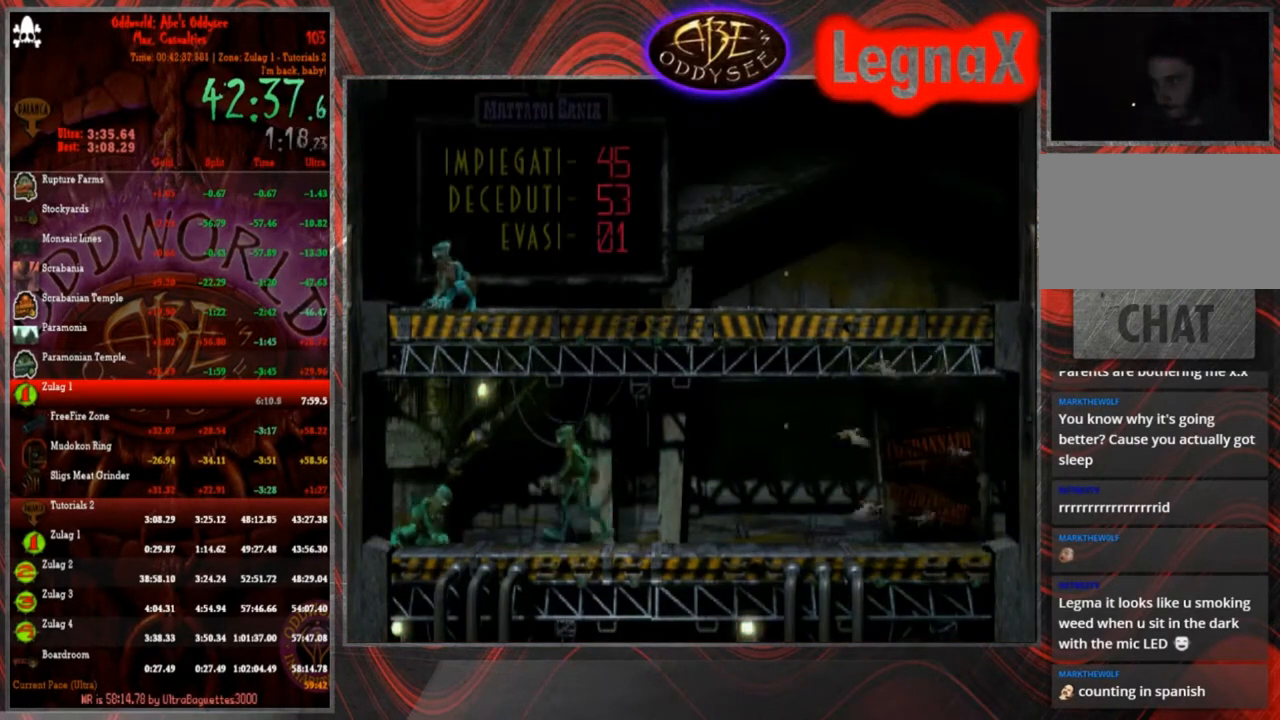
{"buttons": [], "left_stick": "right", "events": [[134, "left_stick", "left"], [200, "left_stick", "center"], [467, "left_stick", "right"]]}
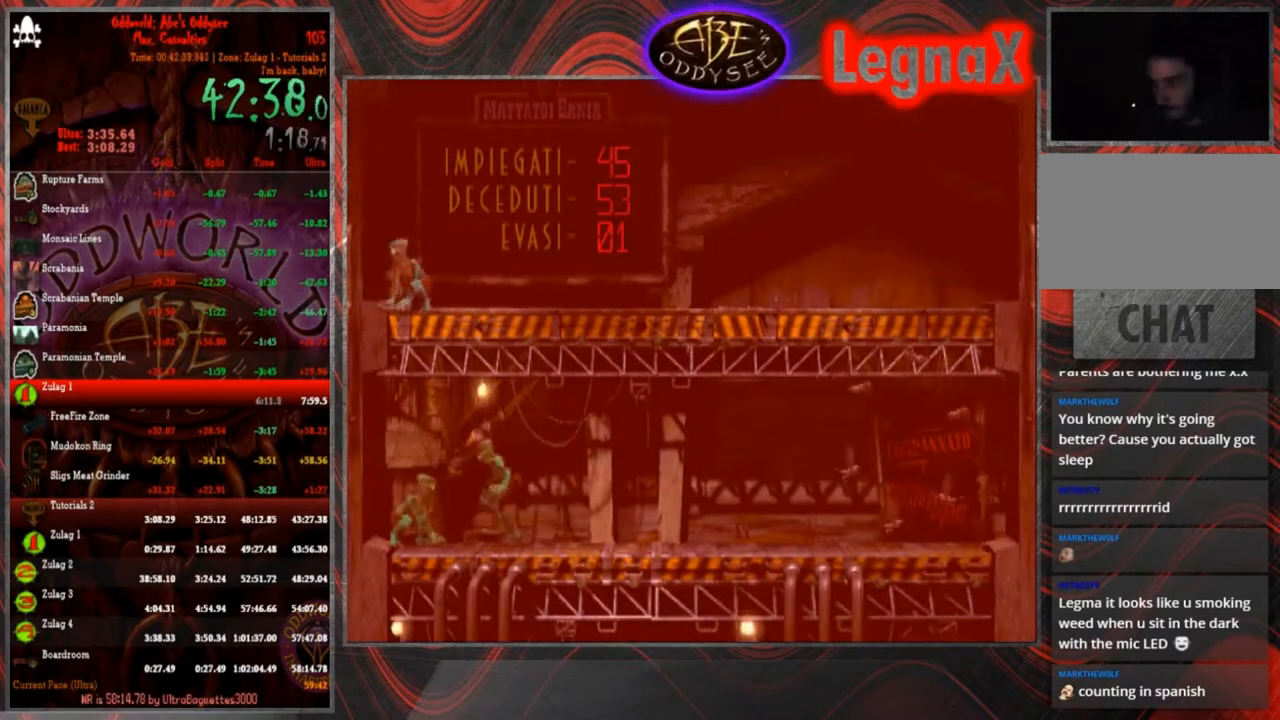
{"buttons": ["L1"], "left_stick": "center", "events": [[167, "left_stick", "center"], [267, "L1", "down"]]}
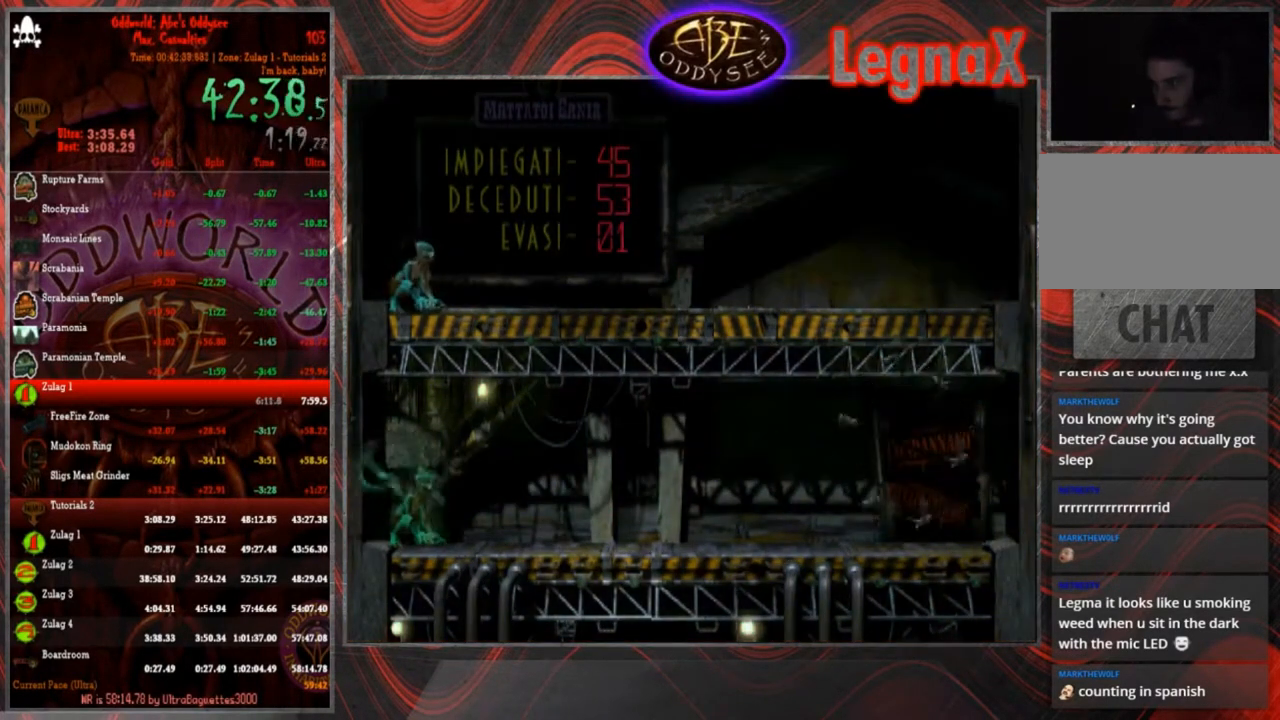
{"buttons": ["CROSS", "L1"], "left_stick": "center", "events": [[434, "CROSS", "down"]]}
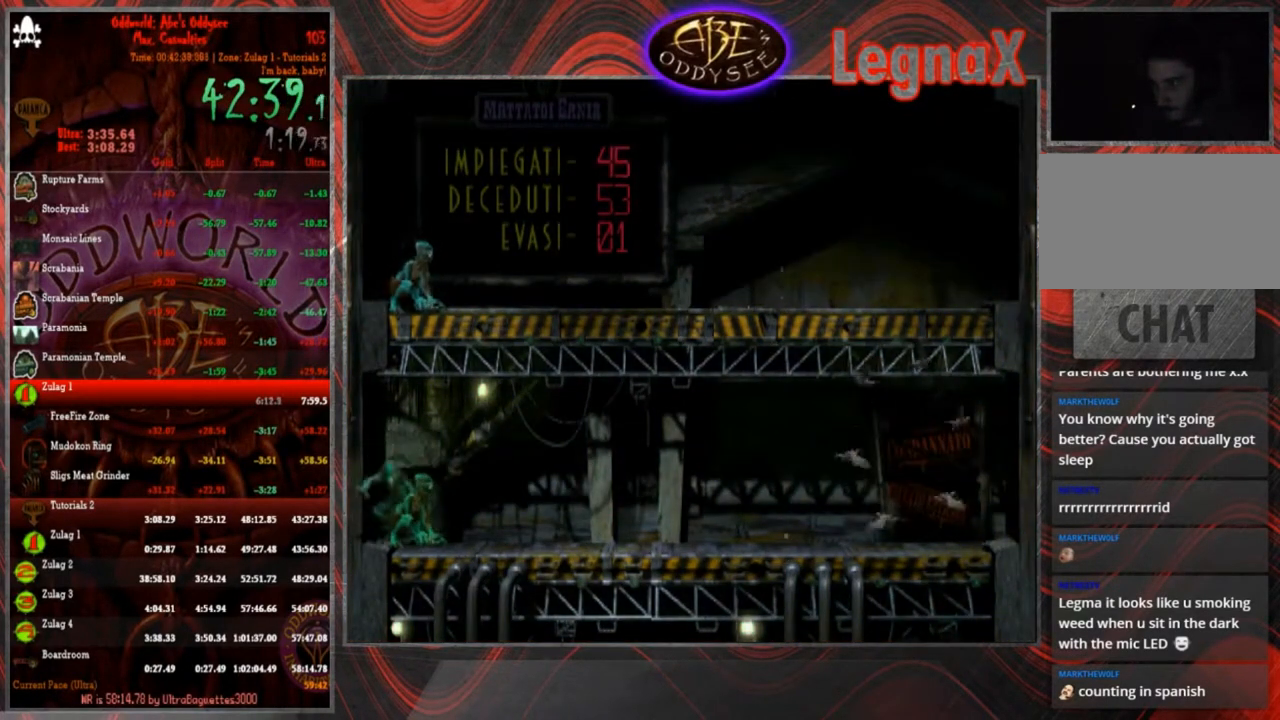
{"buttons": ["R1"], "left_stick": "right", "events": [[167, "CROSS", "up"], [267, "L1", "up"], [433, "R1", "down"], [467, "left_stick", "right"]]}
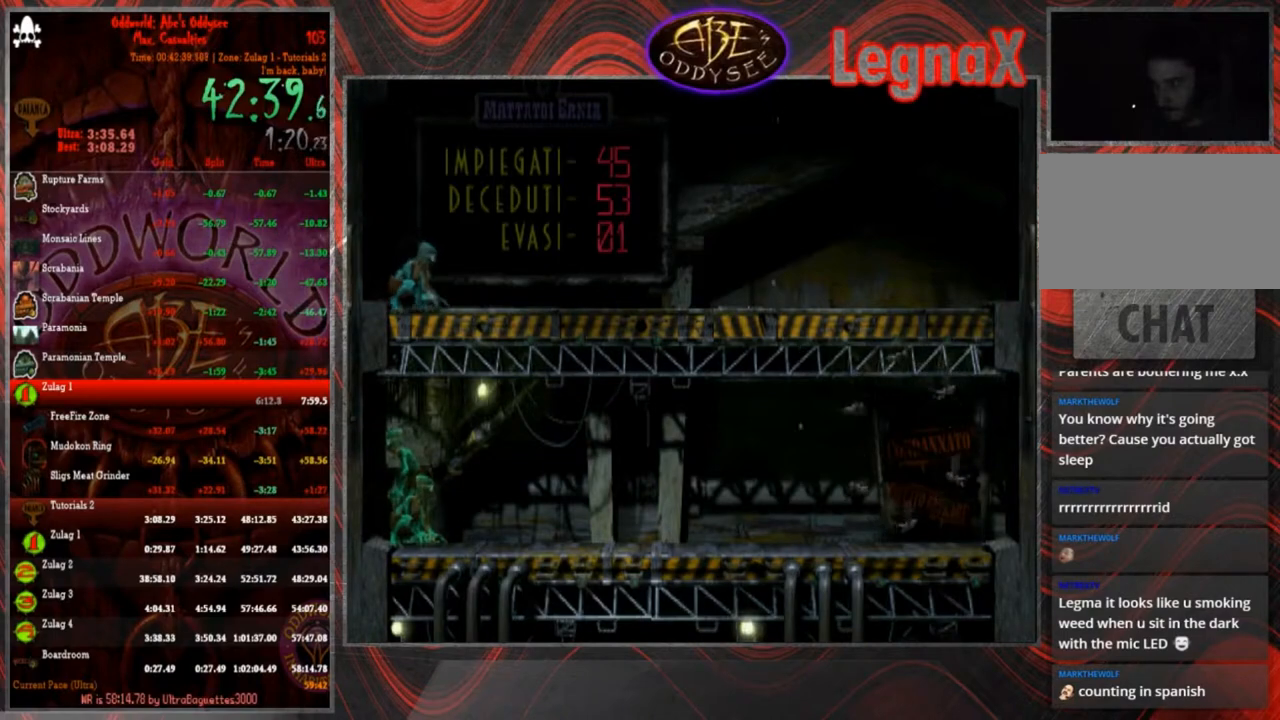
{"buttons": ["R1"], "left_stick": "right", "events": []}
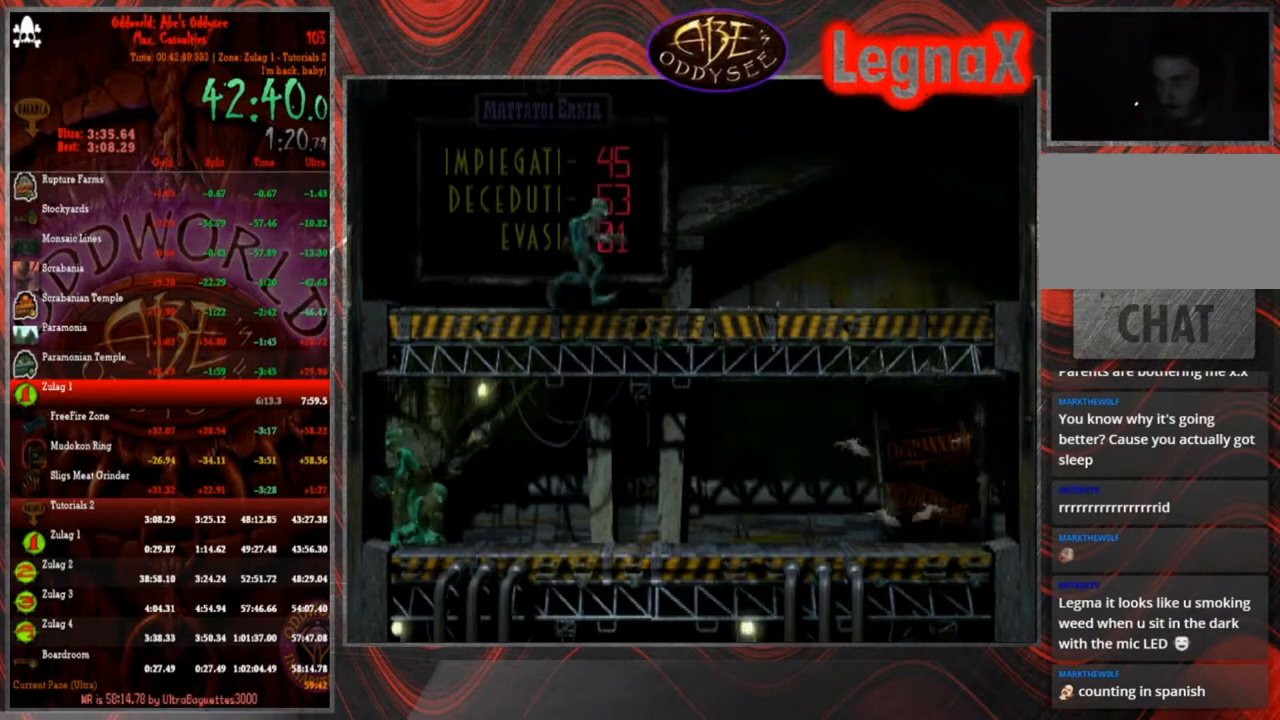
{"buttons": [], "left_stick": "right", "events": [[233, "R1", "up"]]}
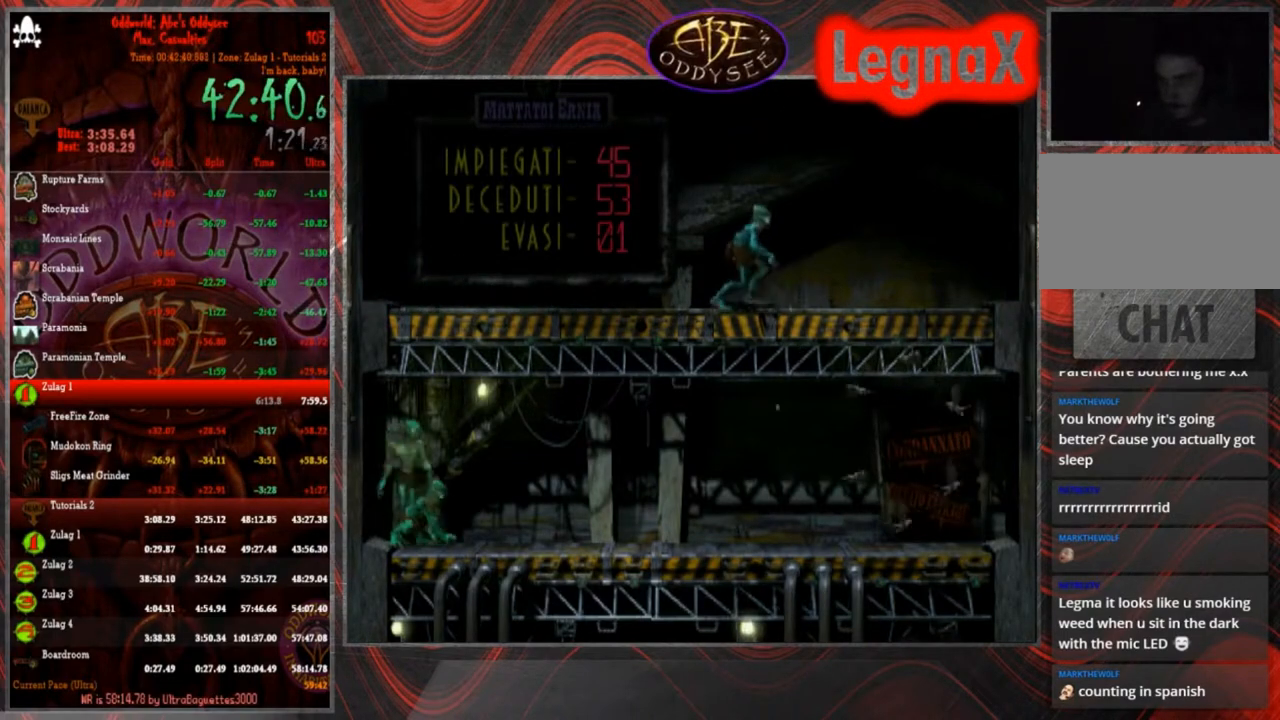
{"buttons": [], "left_stick": "up", "events": [[34, "left_stick", "up-right"], [234, "left_stick", "up"]]}
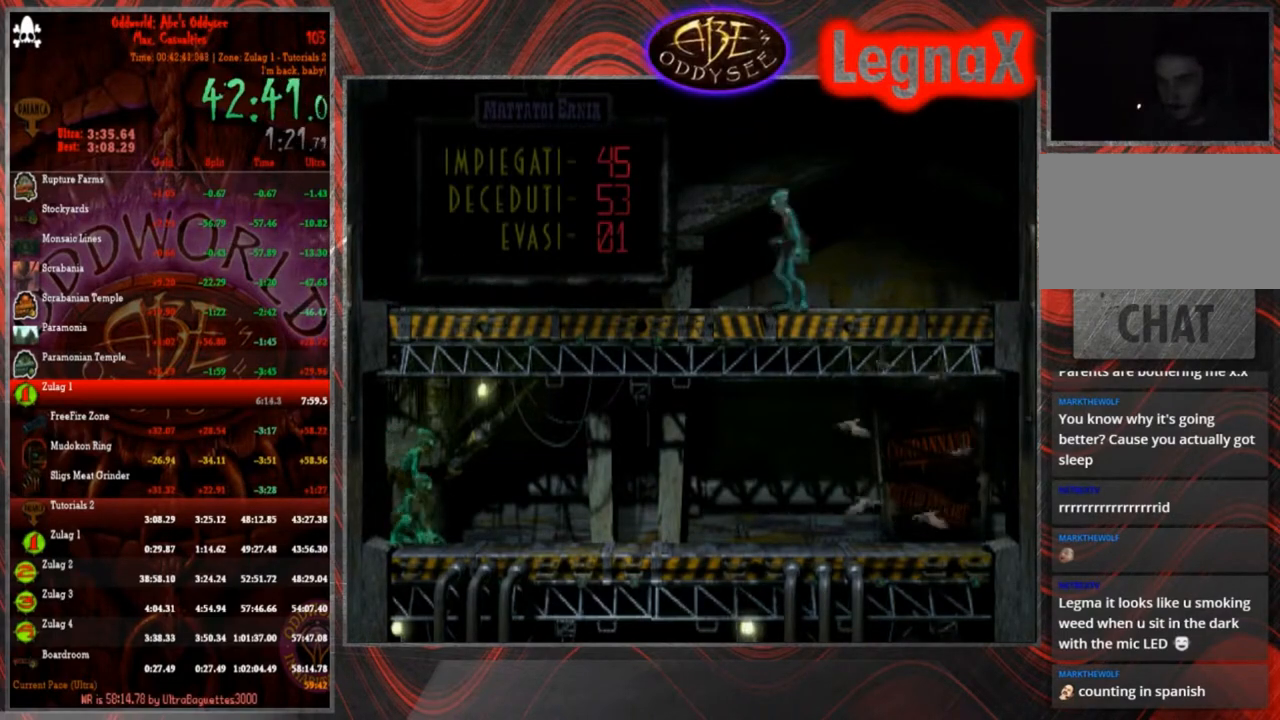
{"buttons": [], "left_stick": "up", "events": []}
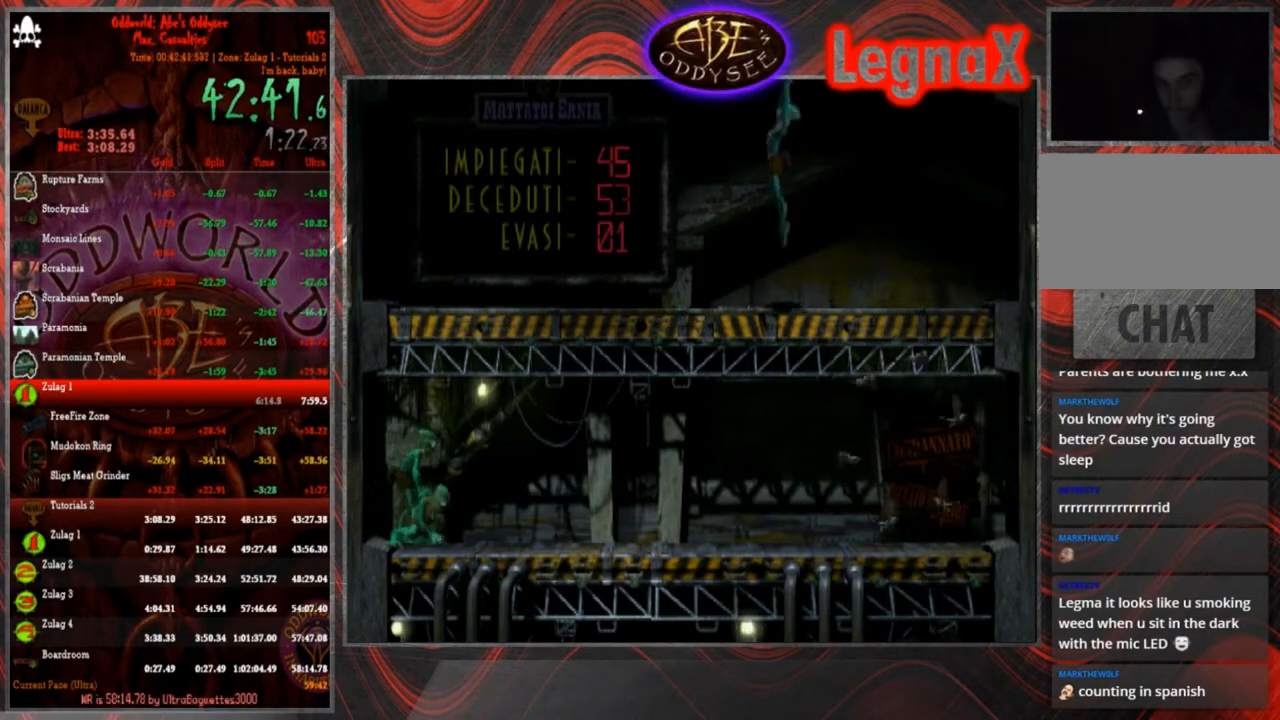
{"buttons": [], "left_stick": "up", "events": []}
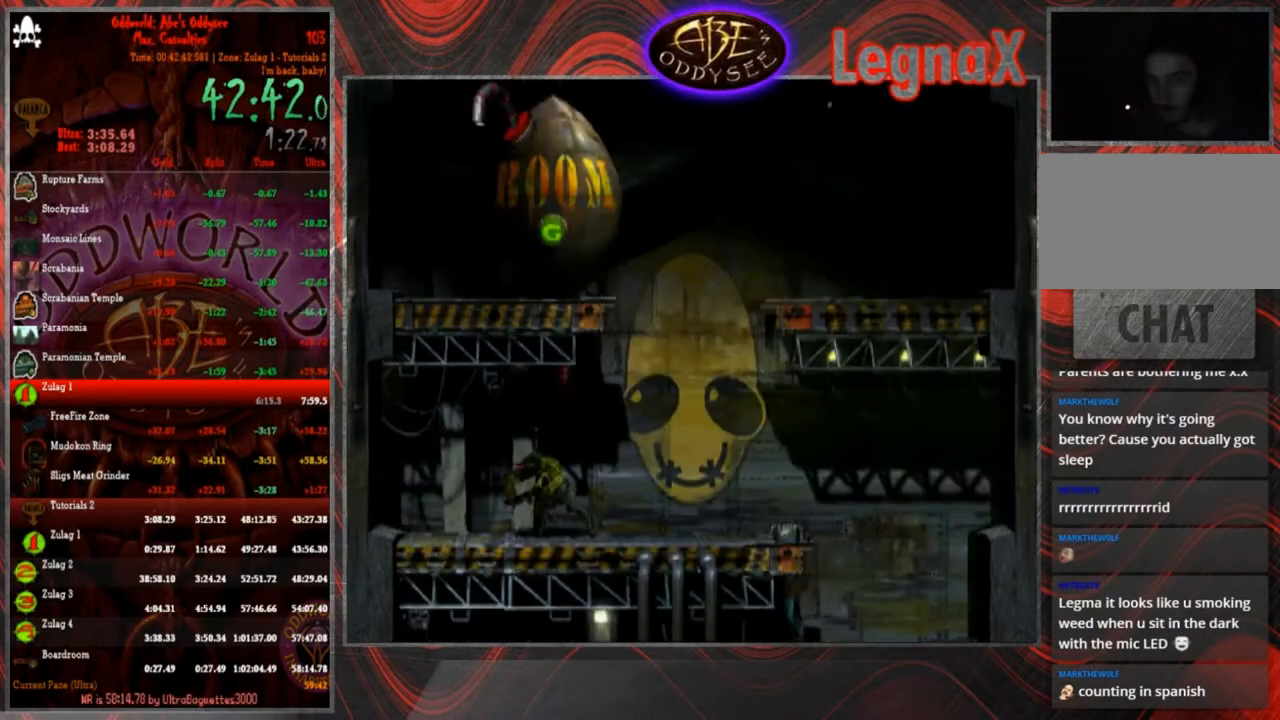
{"buttons": [], "left_stick": "up", "events": []}
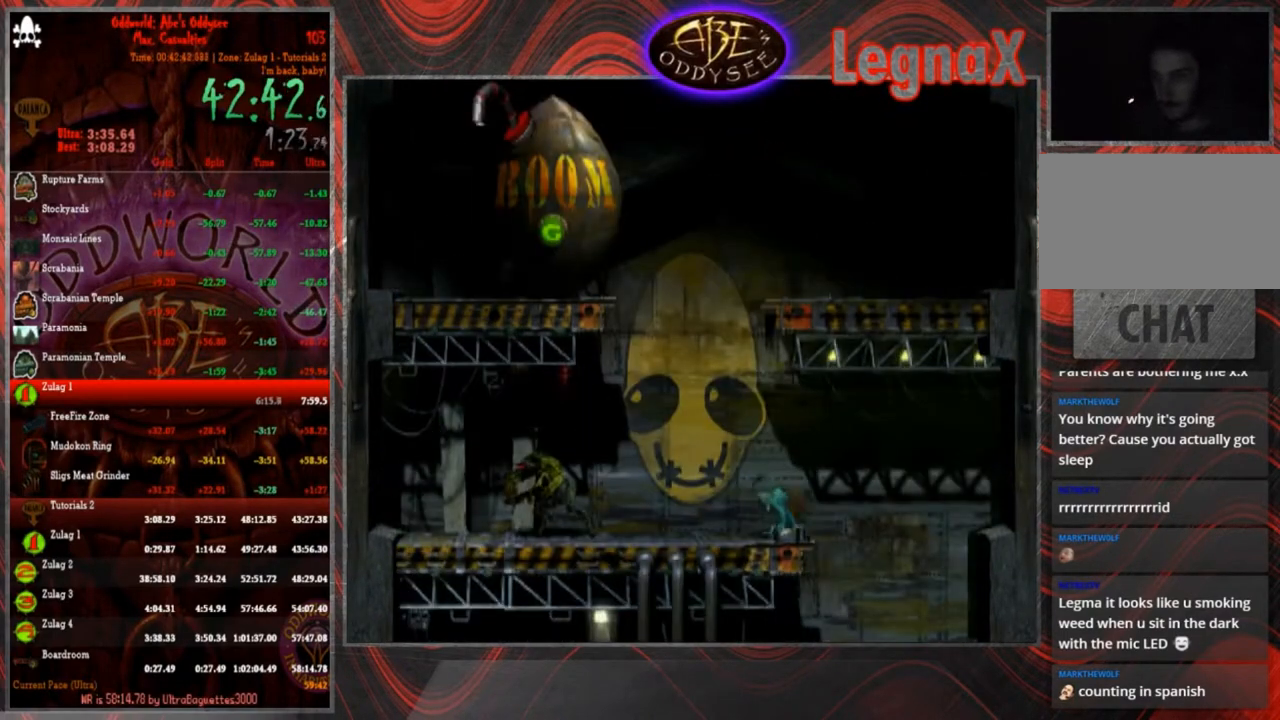
{"buttons": [], "left_stick": "up", "events": []}
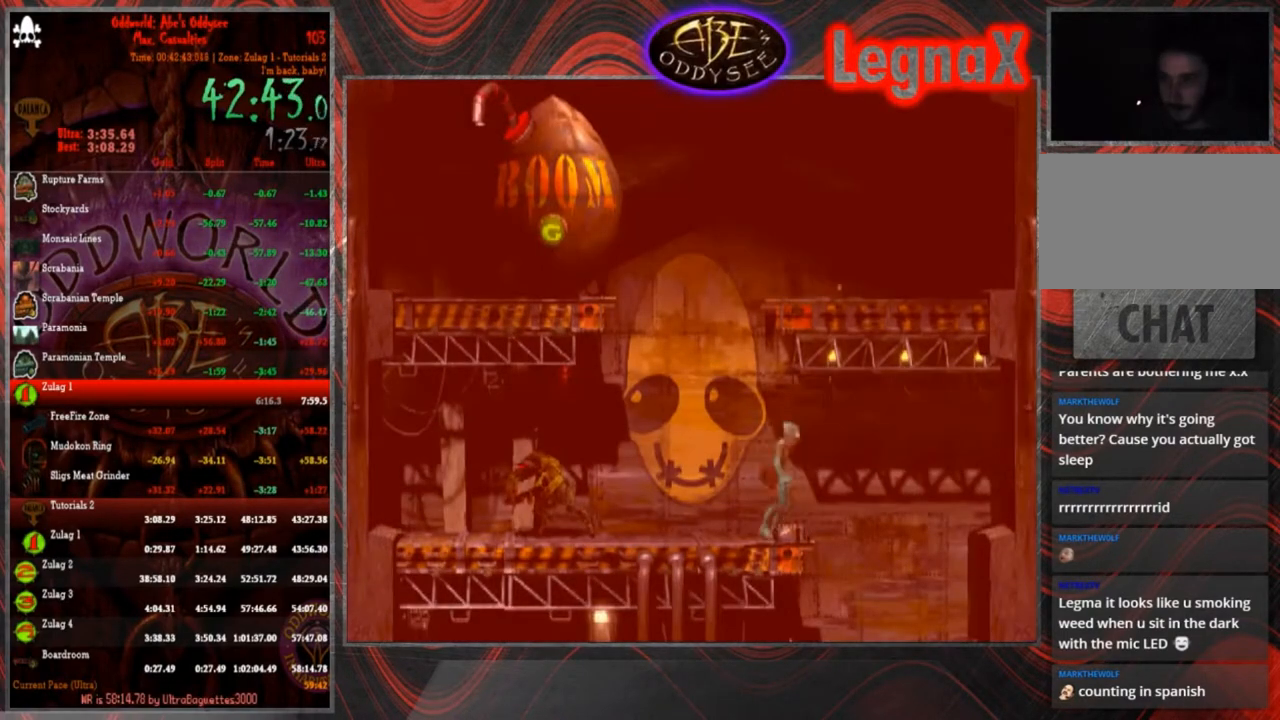
{"buttons": [], "left_stick": "up", "events": []}
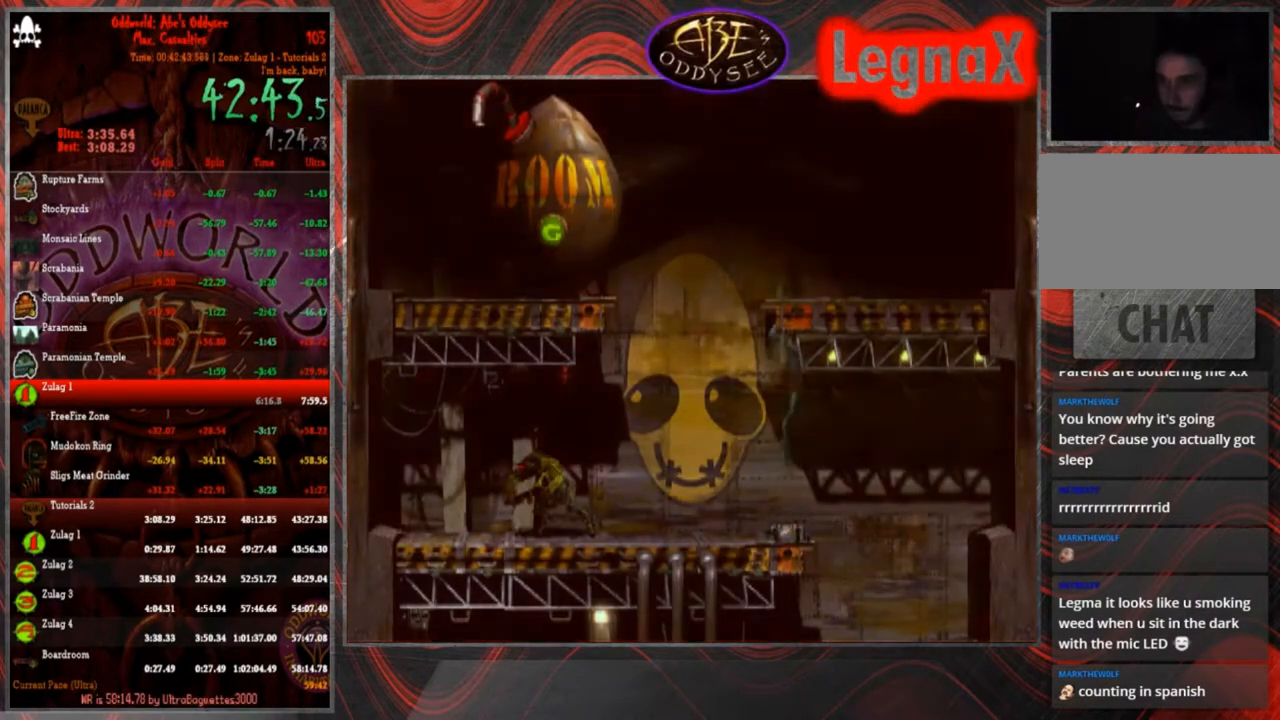
{"buttons": [], "left_stick": "right", "events": [[334, "left_stick", "right"]]}
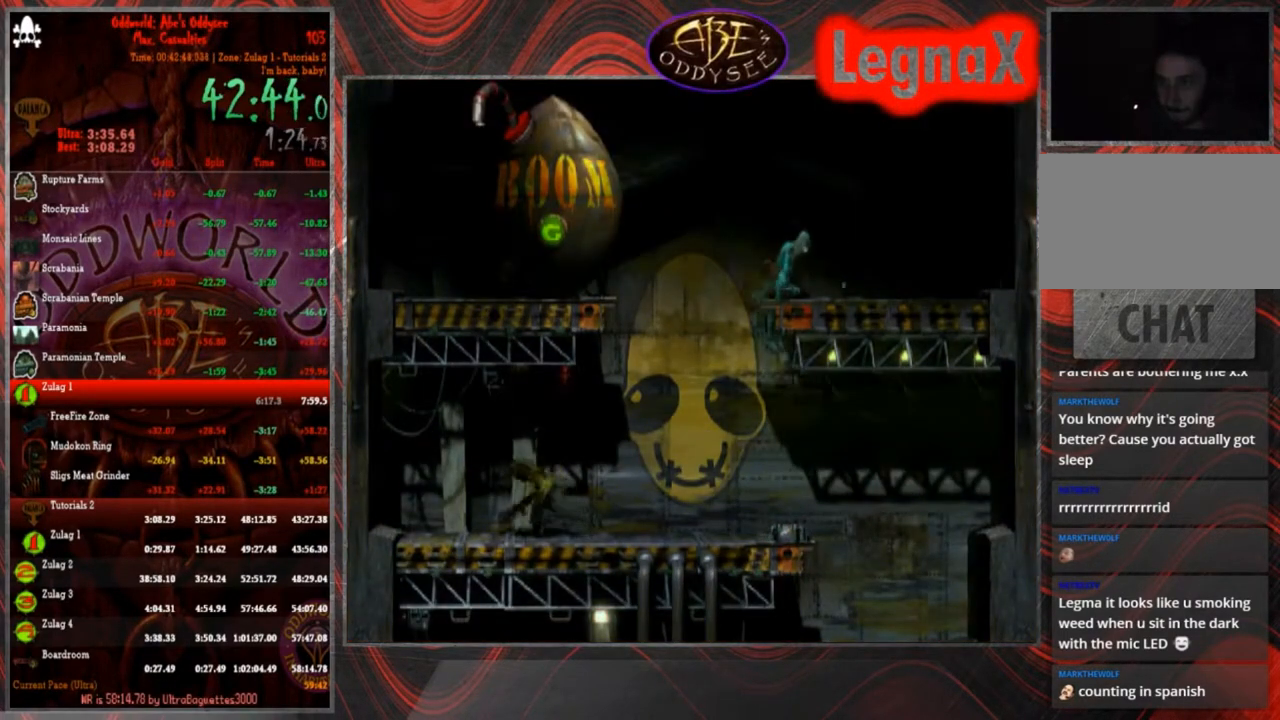
{"buttons": [], "left_stick": "right", "events": []}
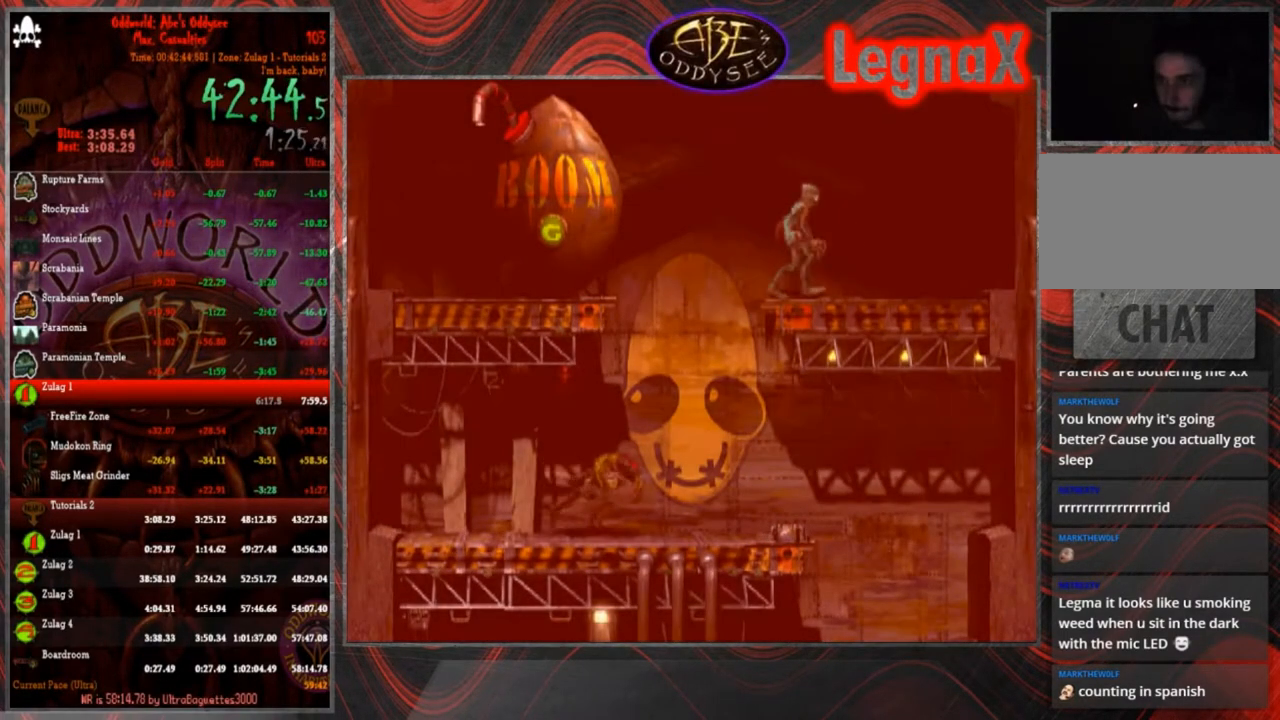
{"buttons": ["R1"], "left_stick": "up-right", "events": [[34, "left_stick", "center"], [167, "left_stick", "left"], [367, "left_stick", "center"], [434, "R1", "down"], [467, "left_stick", "up-right"]]}
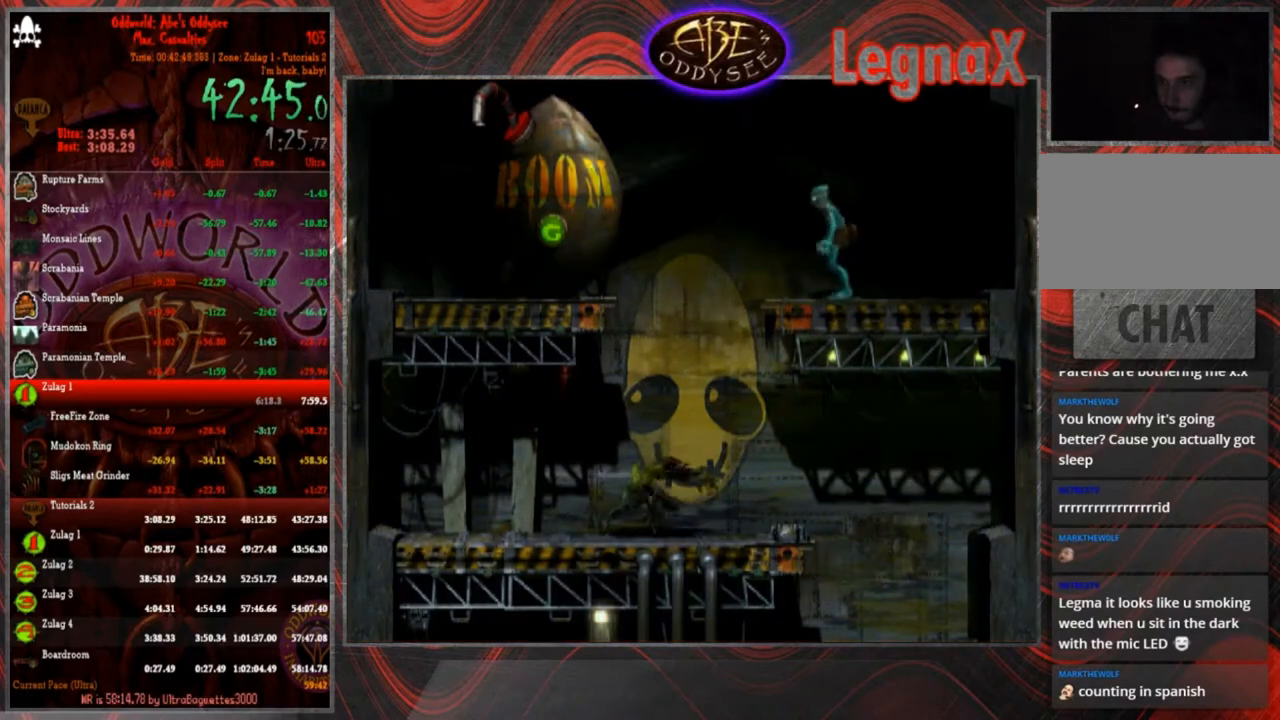
{"buttons": [], "left_stick": "right", "events": [[200, "left_stick", "right"], [300, "R1", "up"]]}
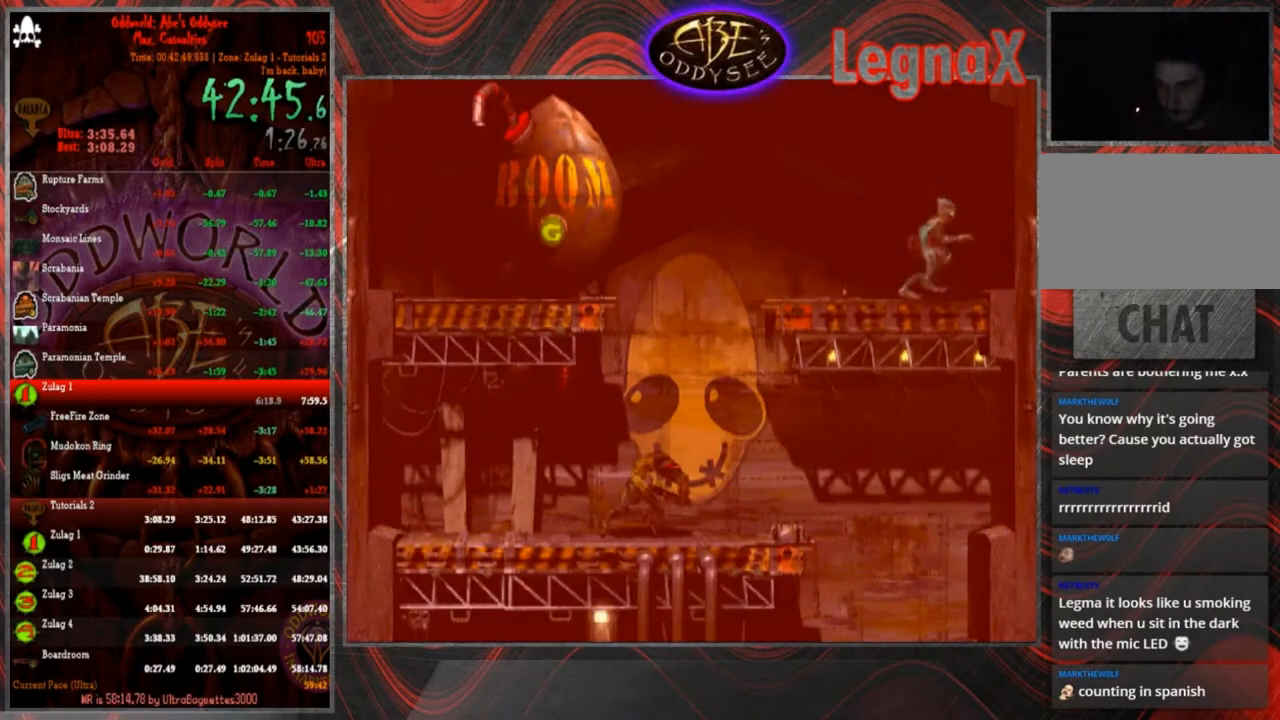
{"buttons": [], "left_stick": "center", "events": [[67, "left_stick", "center"], [200, "L1", "down"], [200, "R1", "down"], [434, "L1", "up"], [434, "R1", "up"]]}
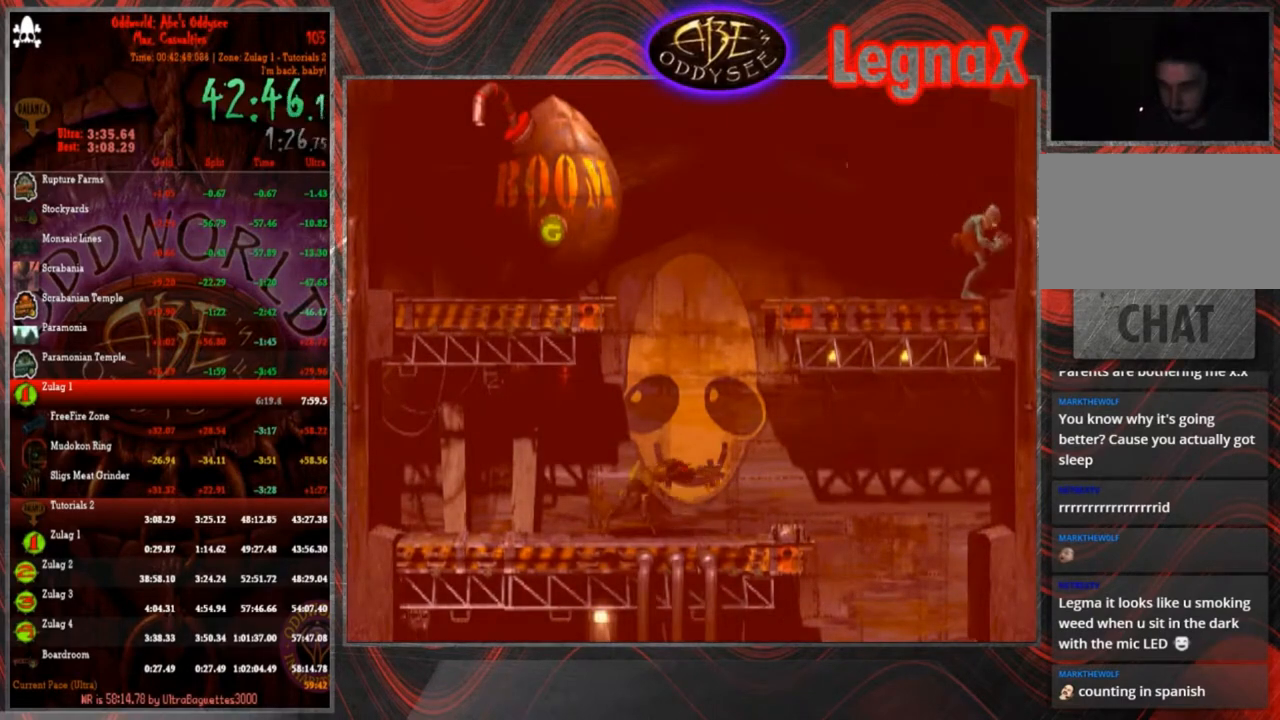
{"buttons": ["R1"], "left_stick": "left", "events": [[33, "left_stick", "left"], [66, "R1", "down"]]}
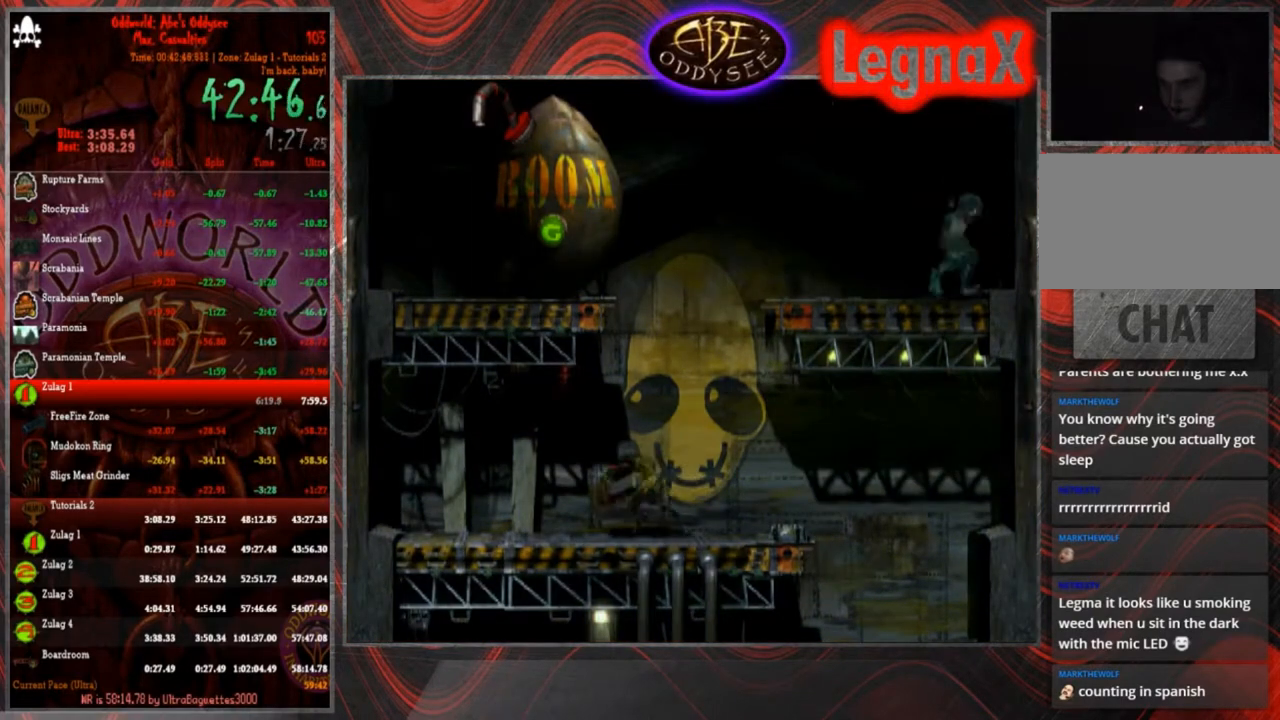
{"buttons": ["R1"], "left_stick": "left", "events": []}
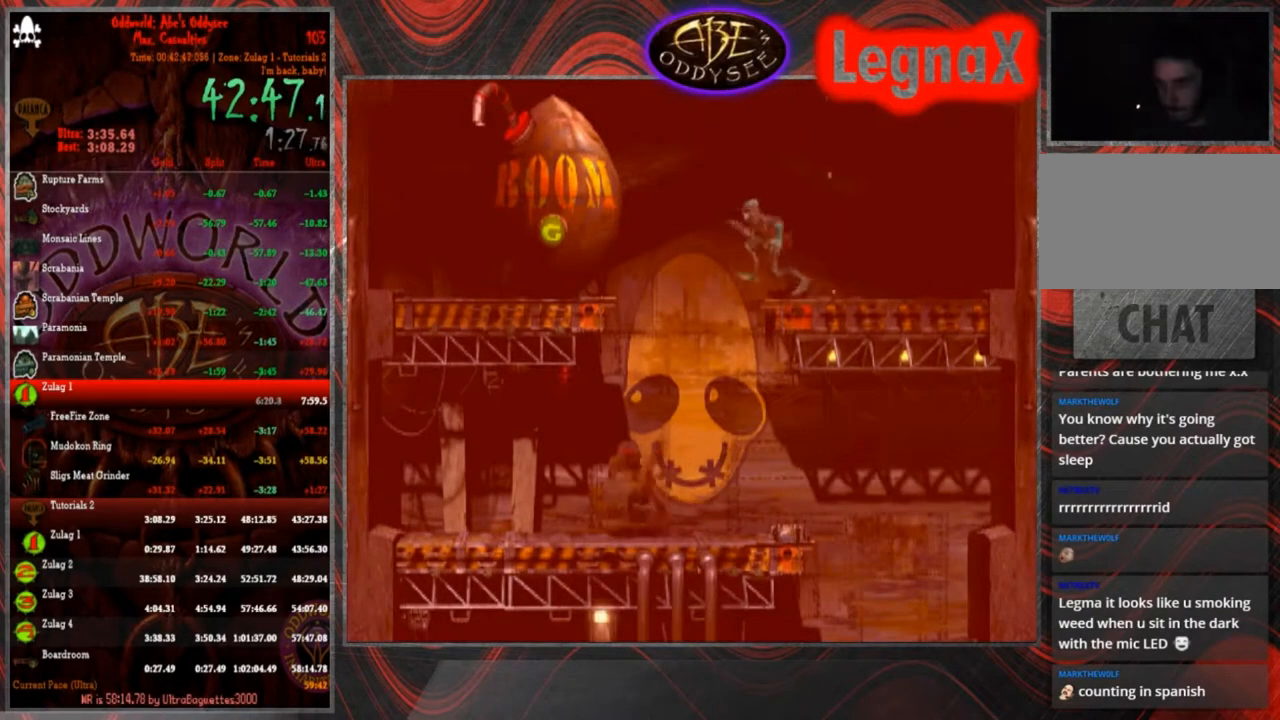
{"buttons": [], "left_stick": "right", "events": [[100, "R1", "up"], [133, "left_stick", "center"], [233, "left_stick", "right"]]}
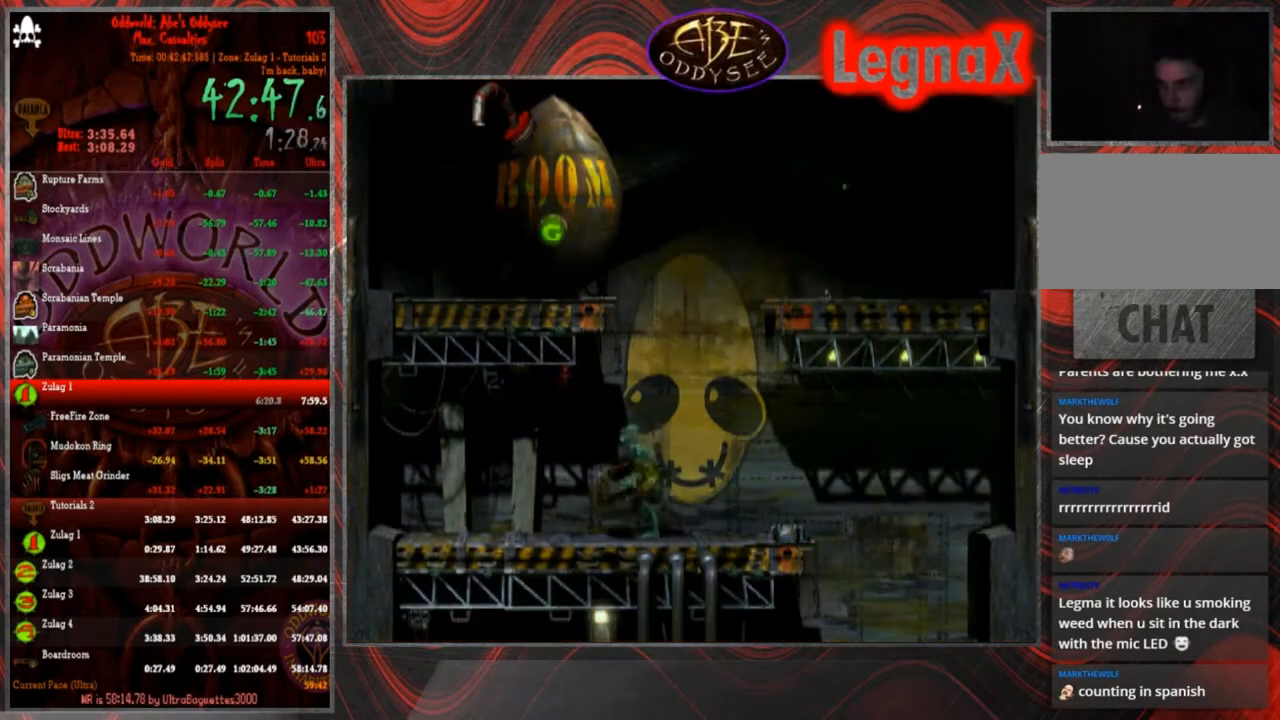
{"buttons": ["TRIANGLE"], "left_stick": "up", "events": [[200, "TRIANGLE", "down"], [200, "left_stick", "up-right"], [367, "left_stick", "up"]]}
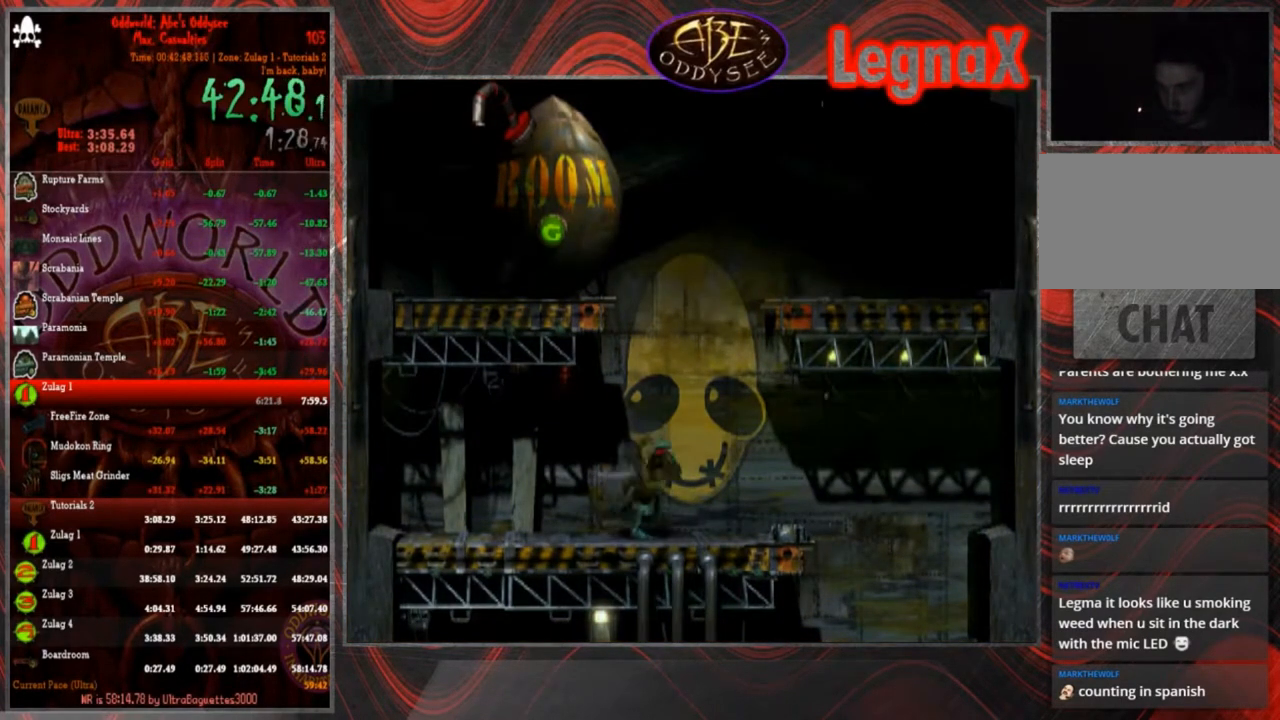
{"buttons": ["TRIANGLE"], "left_stick": "up", "events": []}
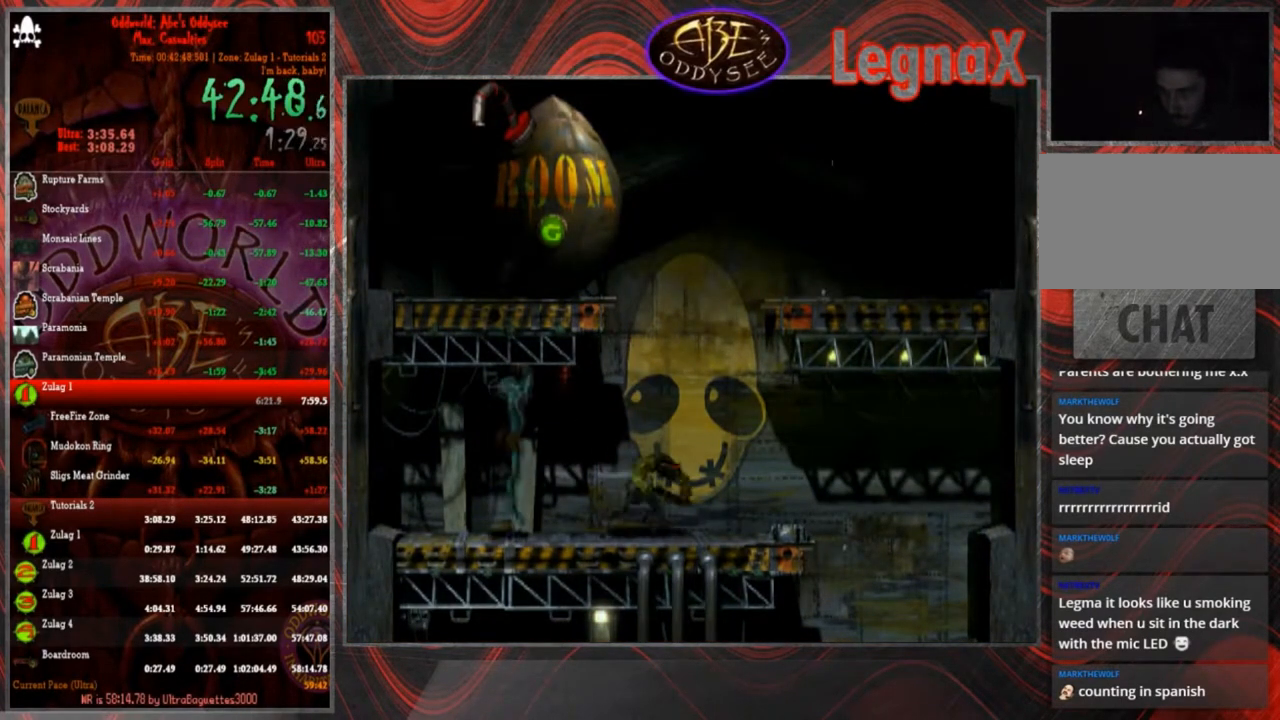
{"buttons": ["TRIANGLE"], "left_stick": "up", "events": []}
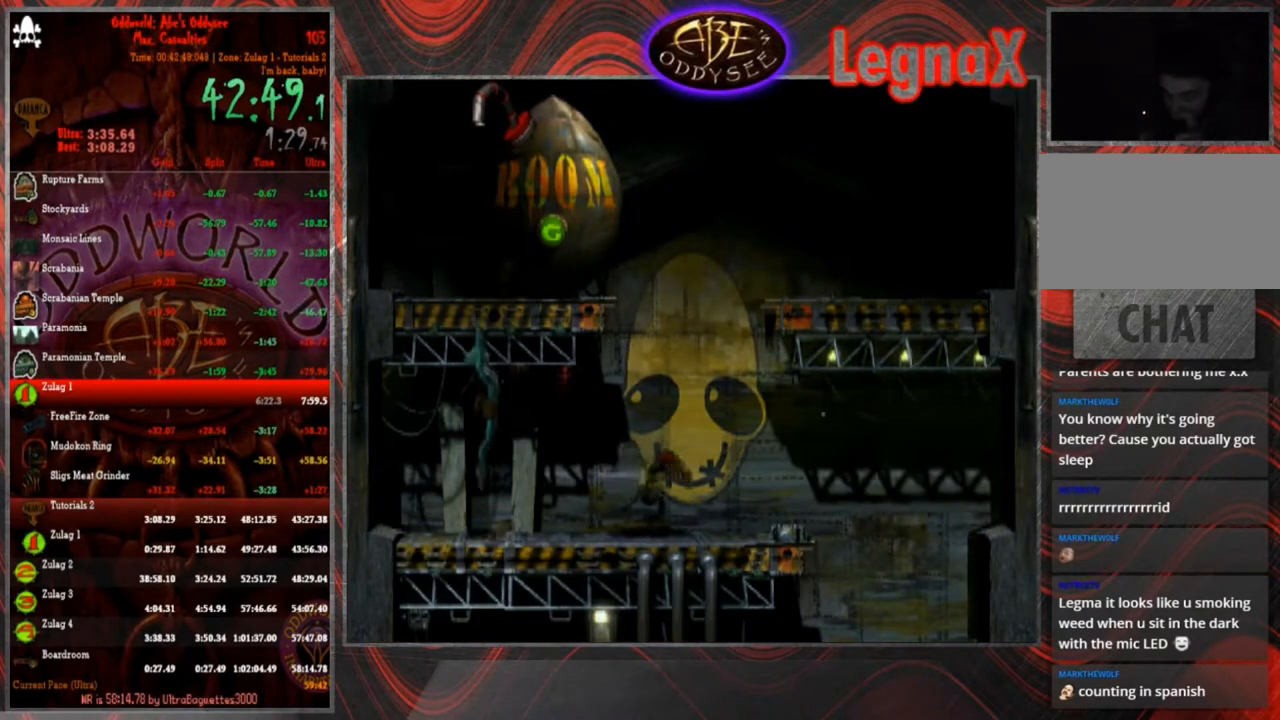
{"buttons": ["TRIANGLE"], "left_stick": "up", "events": []}
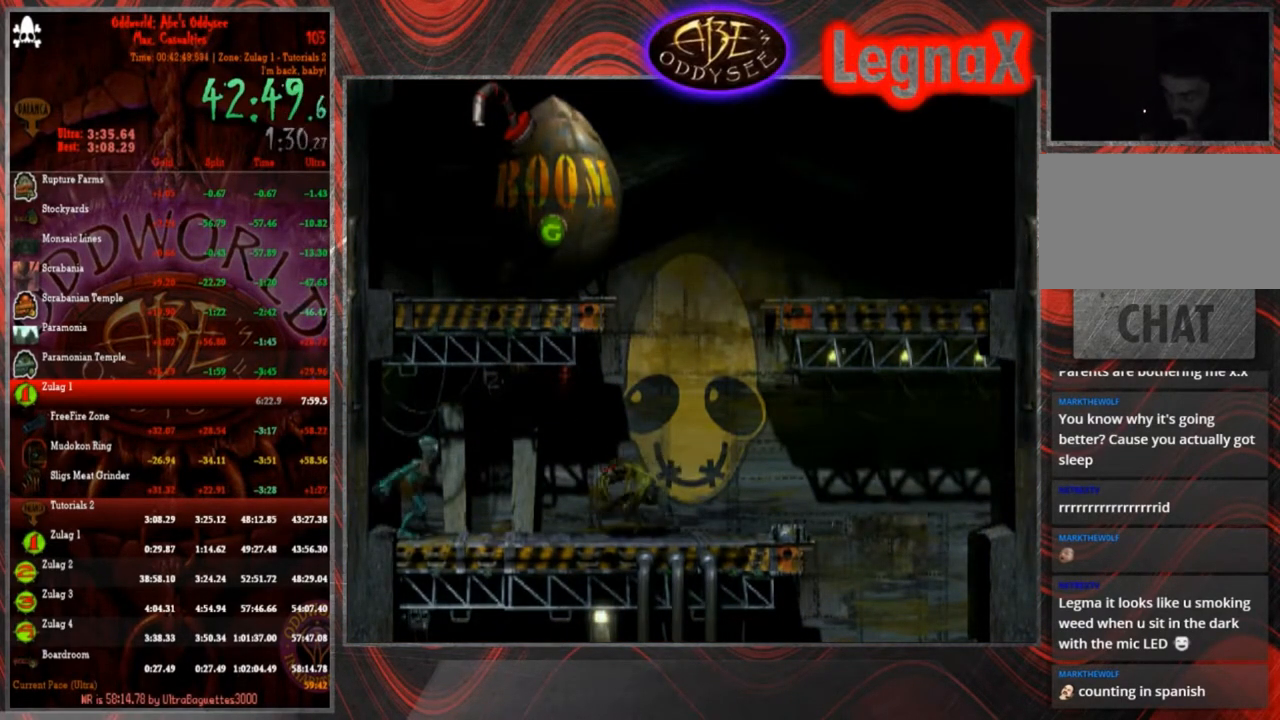
{"buttons": ["TRIANGLE"], "left_stick": "up", "events": []}
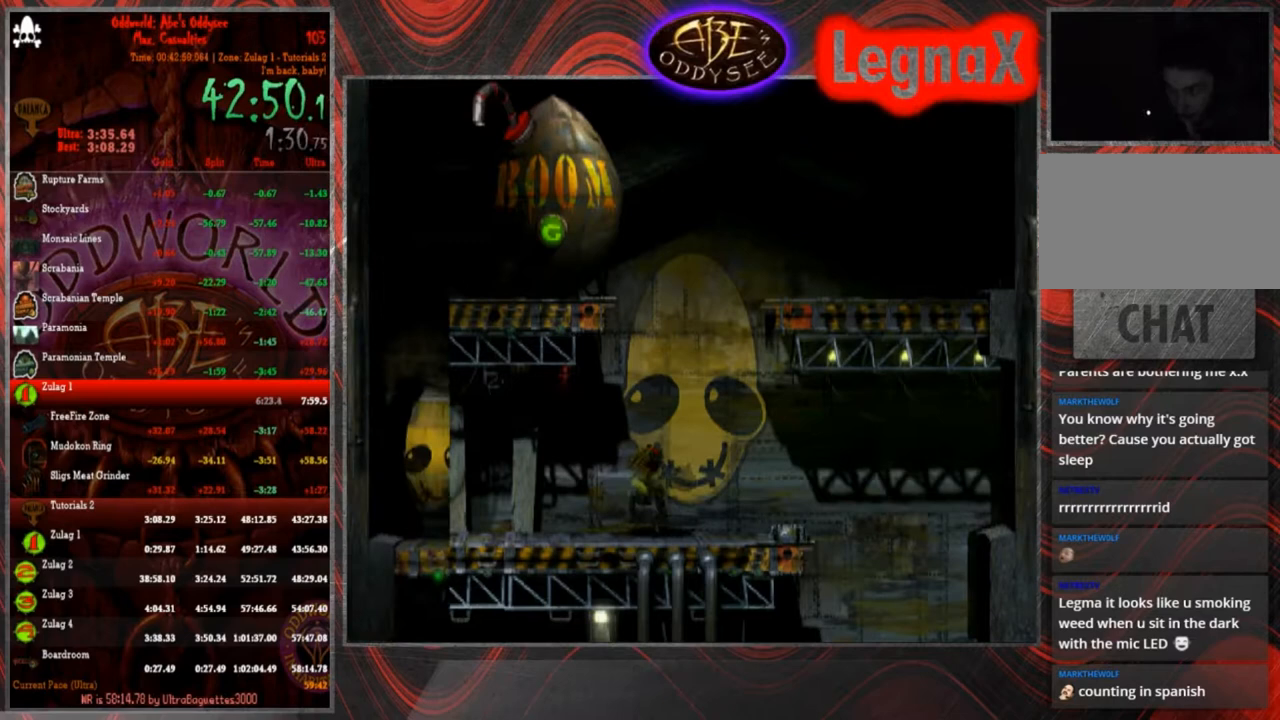
{"buttons": ["TRIANGLE"], "left_stick": "up", "events": []}
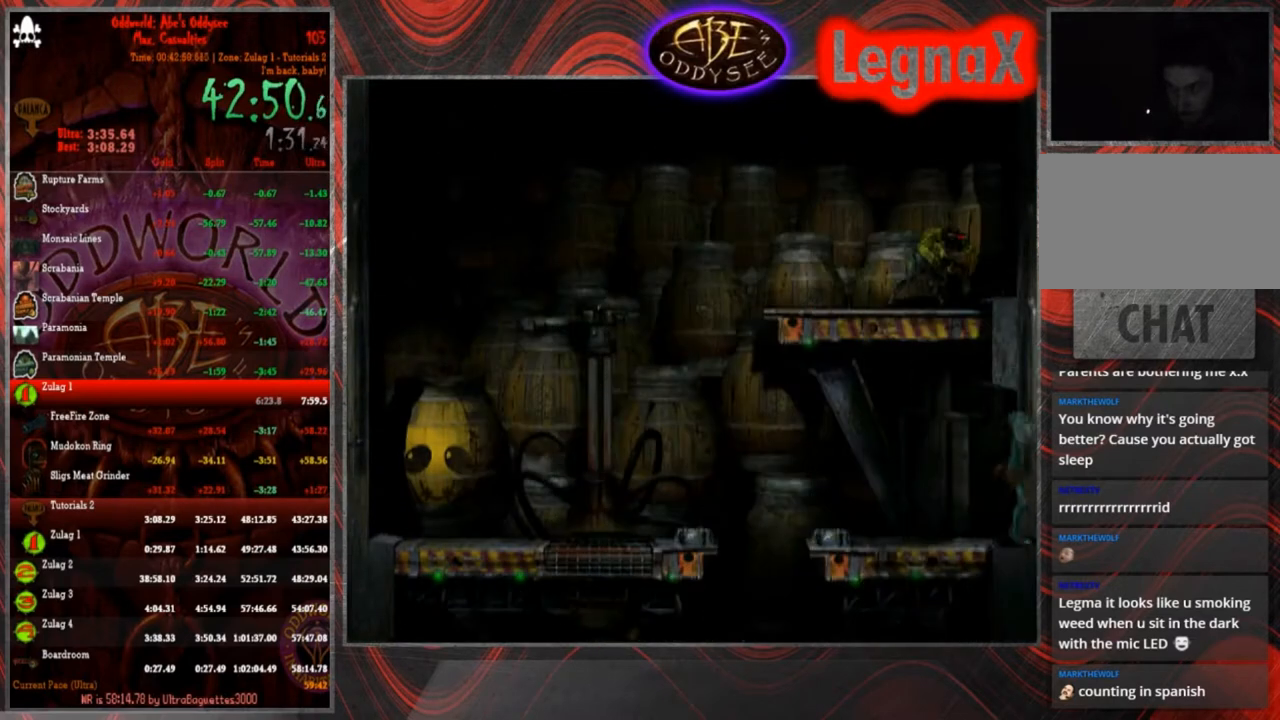
{"buttons": ["TRIANGLE"], "left_stick": "up", "events": []}
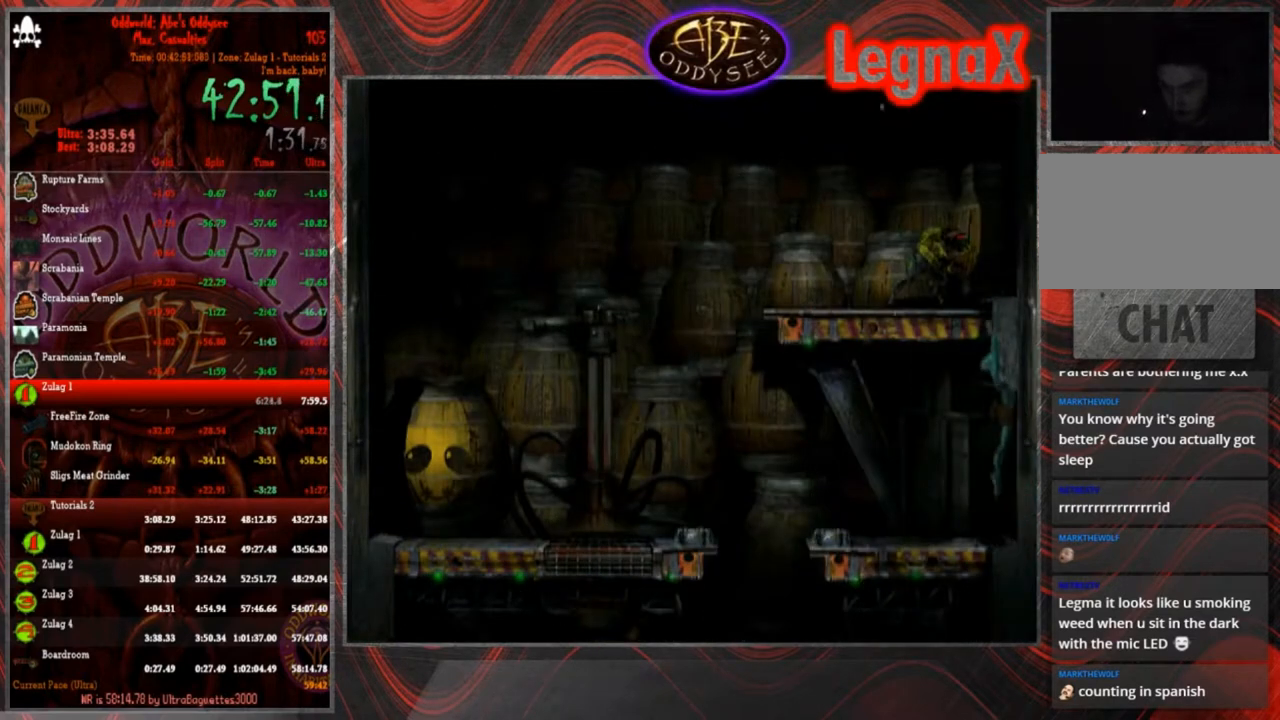
{"buttons": ["R1"], "left_stick": "left", "events": [[33, "TRIANGLE", "up"], [66, "left_stick", "center"], [133, "R1", "down"], [200, "left_stick", "left"]]}
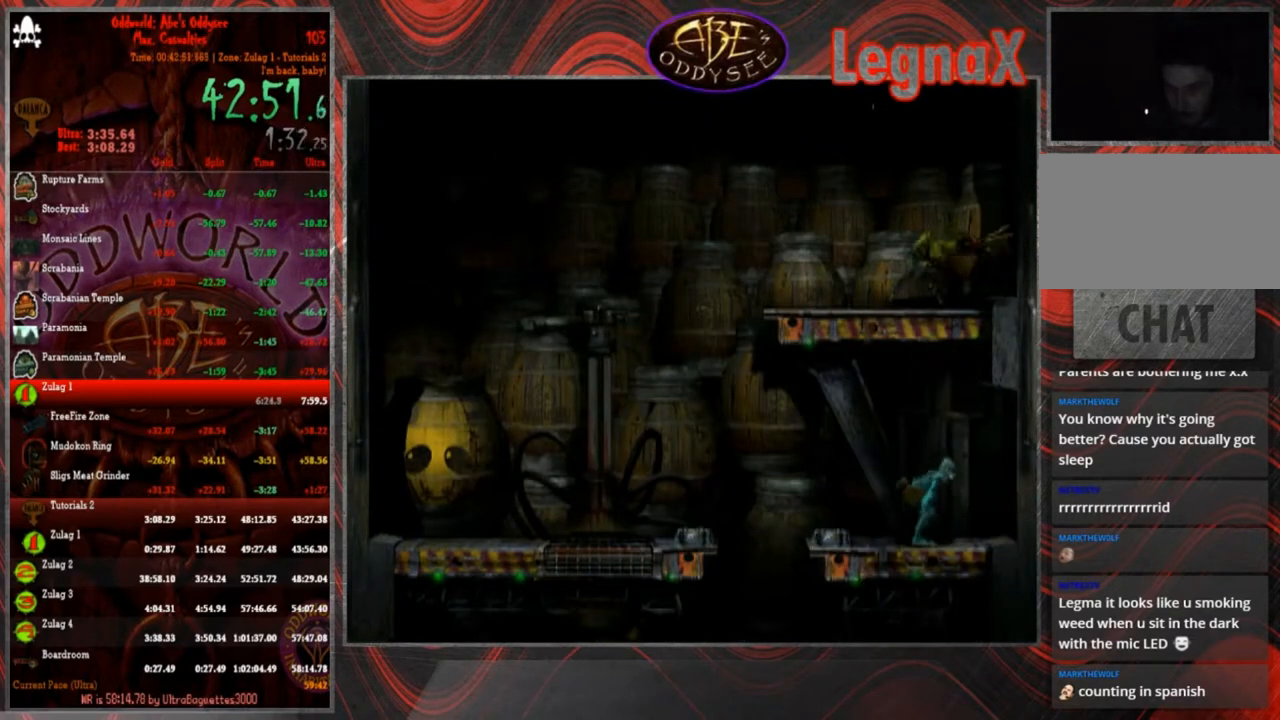
{"buttons": ["TRIANGLE", "R1"], "left_stick": "left", "events": [[300, "TRIANGLE", "down"]]}